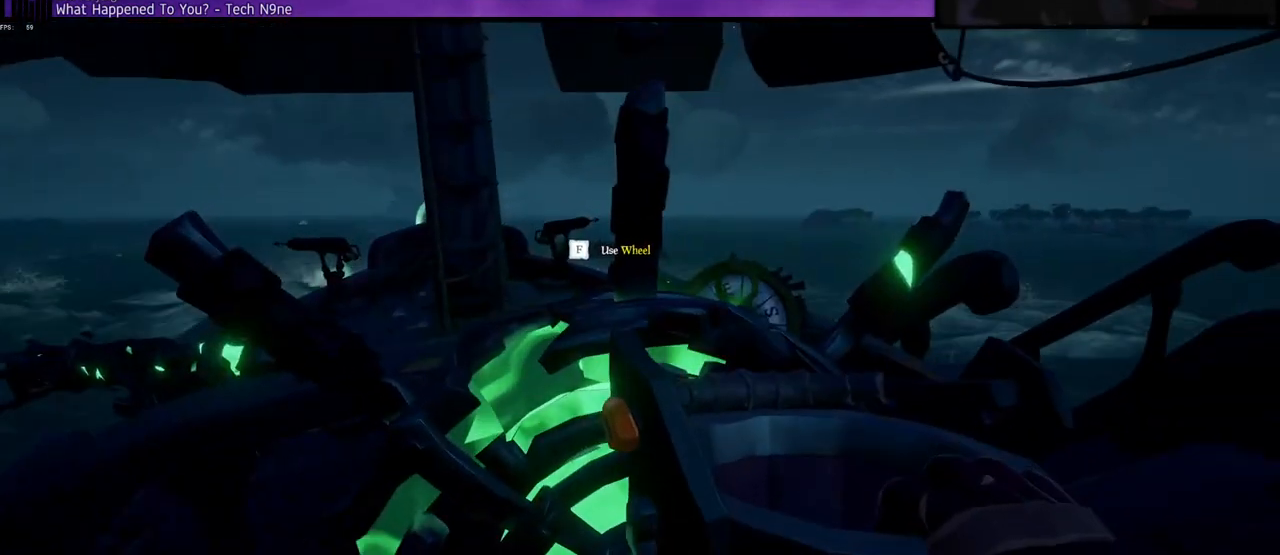
Gameplay with keyboard; each line is a JSON object with the keys held at the frame after it. "events" lists presses ("down") and releases ("up") of "a", "c", "caps_lock", "d", "e", "f", "q", "r", "s", "shift", "space", "w", "x" and "z" between this image and that frame as [ms after this image, input, new state], when the widget could be followed in between. No other keys are recorded. Mouse input is not recorded.
{"keys": [], "events": []}
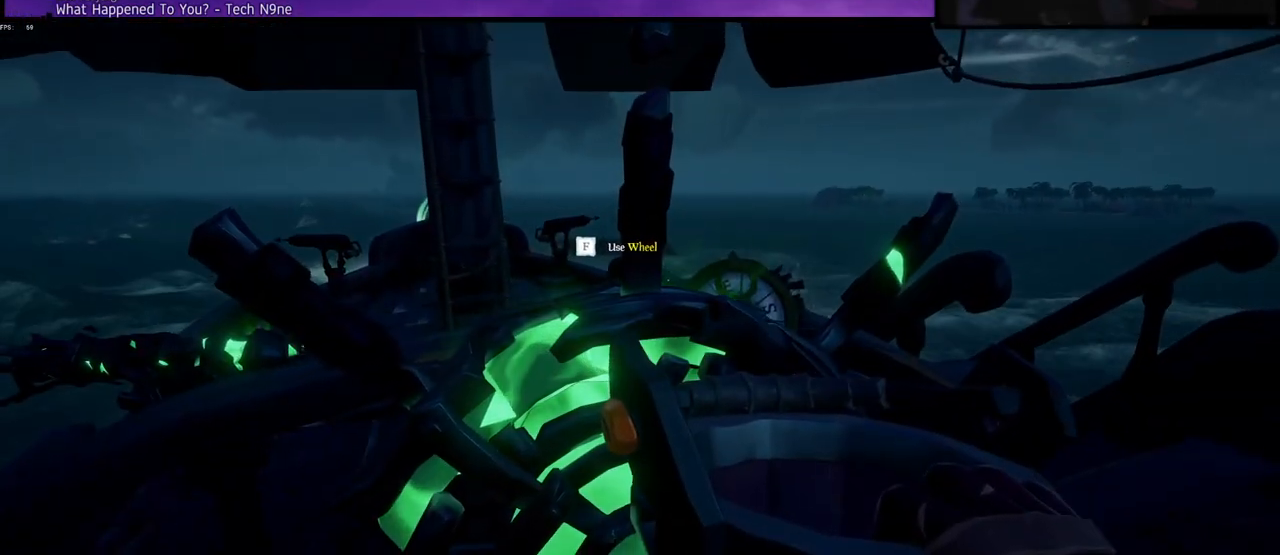
{"keys": [], "events": []}
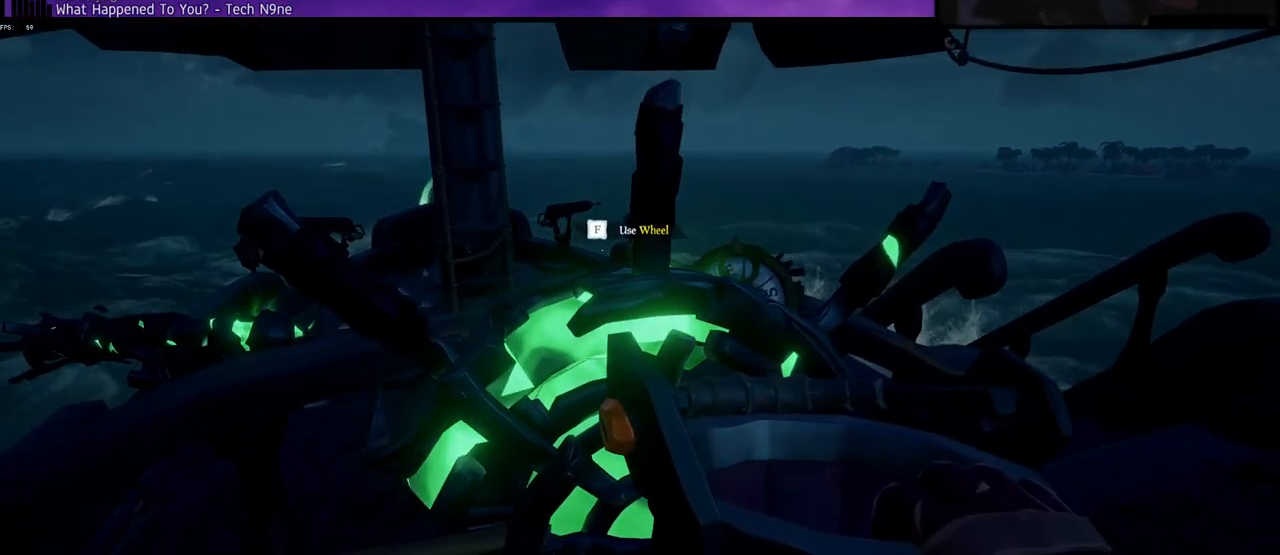
{"keys": ["d"], "events": [[83, "f", "down"], [200, "f", "up"], [383, "d", "down"]]}
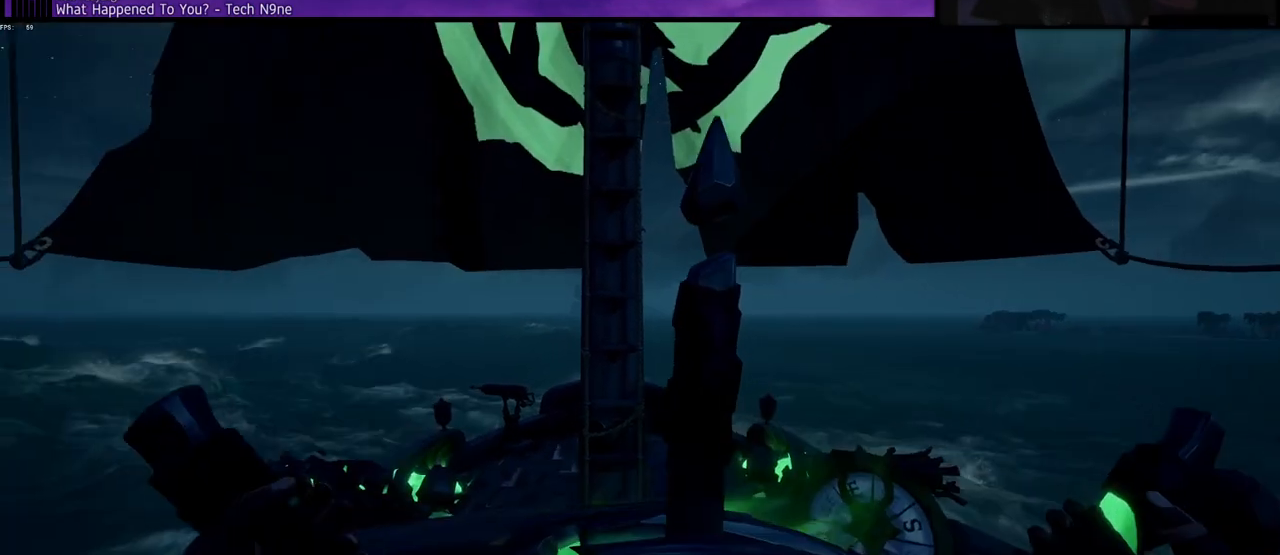
{"keys": [], "events": [[50, "d", "up"]]}
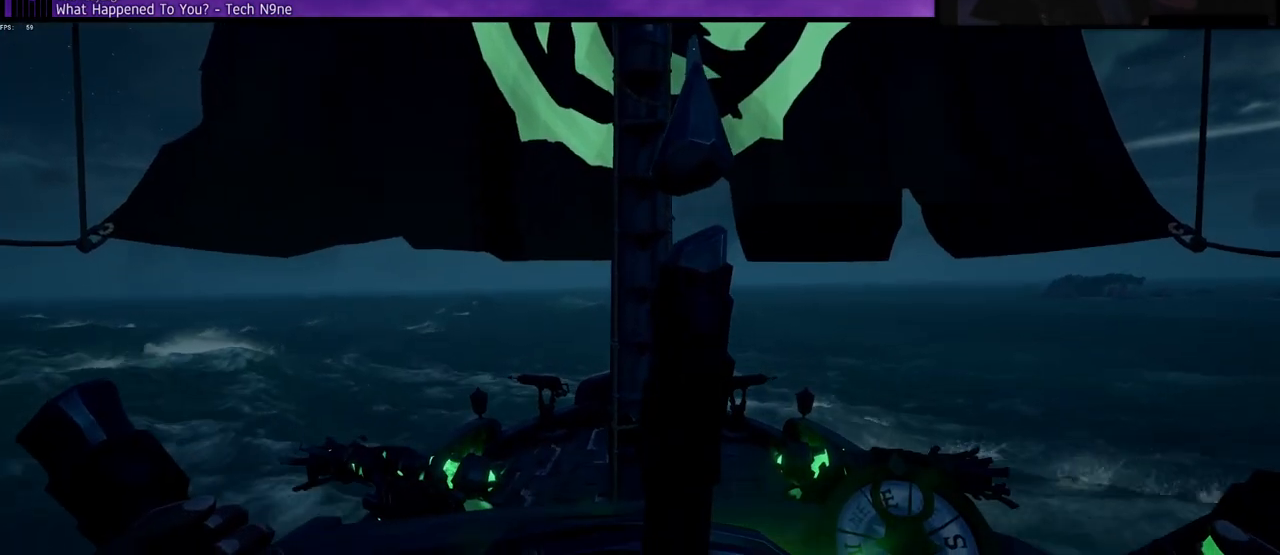
{"keys": ["a"], "events": [[467, "a", "down"]]}
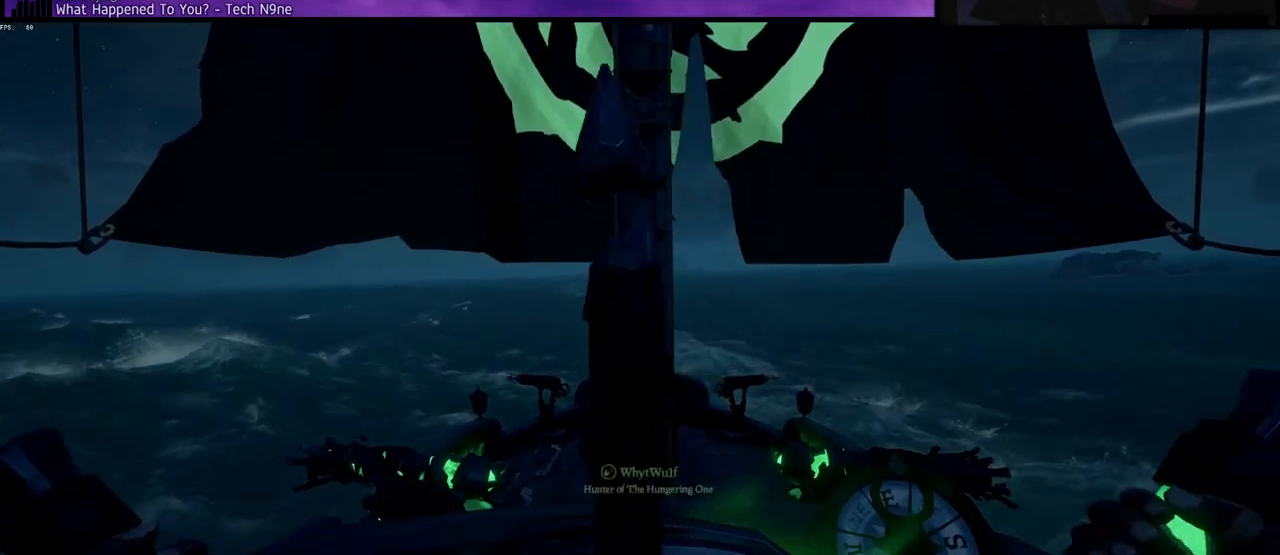
{"keys": ["a"], "events": []}
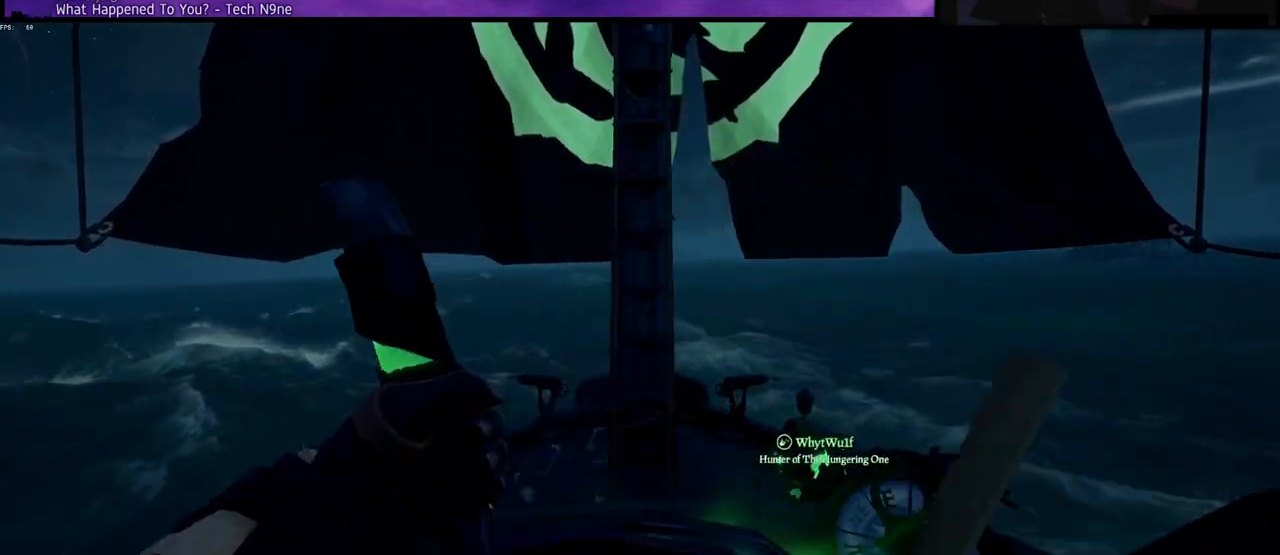
{"keys": ["a"], "events": []}
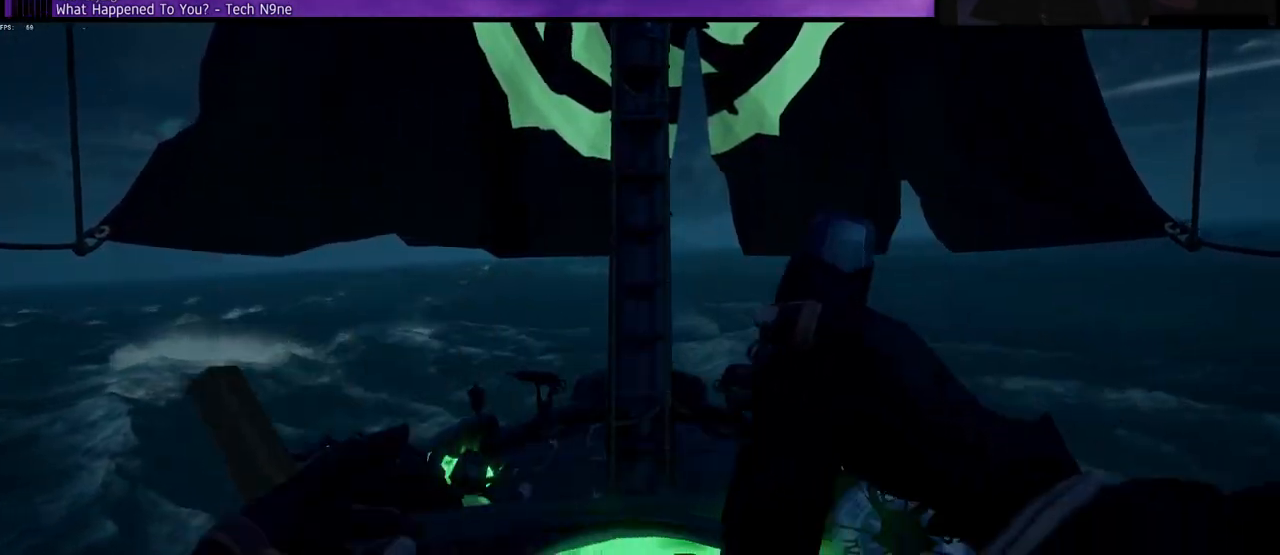
{"keys": ["a"], "events": []}
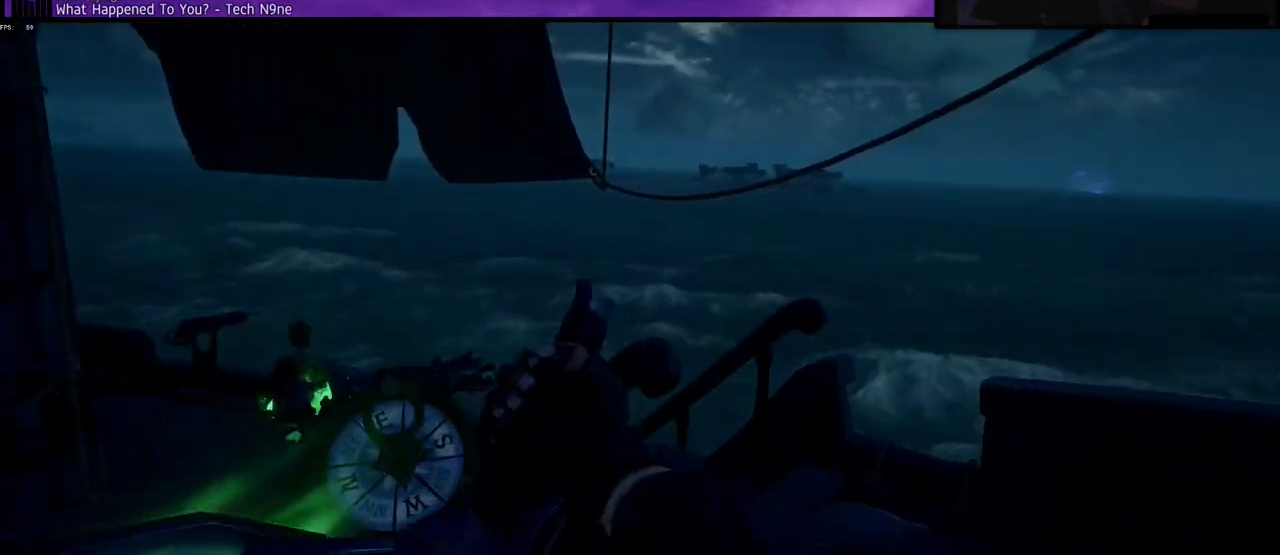
{"keys": ["a"], "events": []}
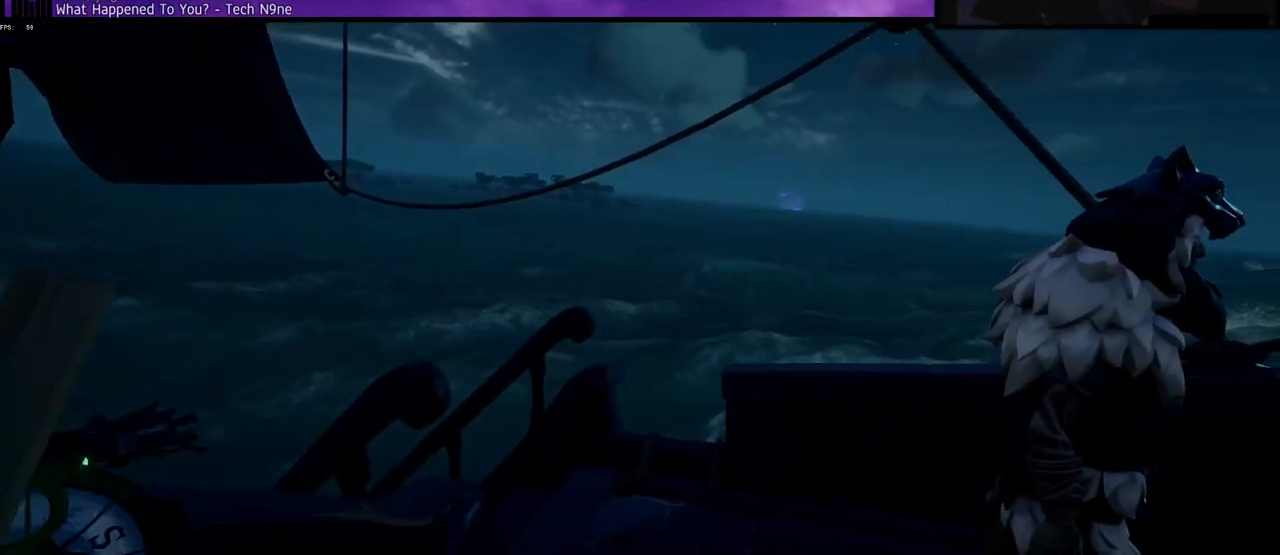
{"keys": ["a"], "events": []}
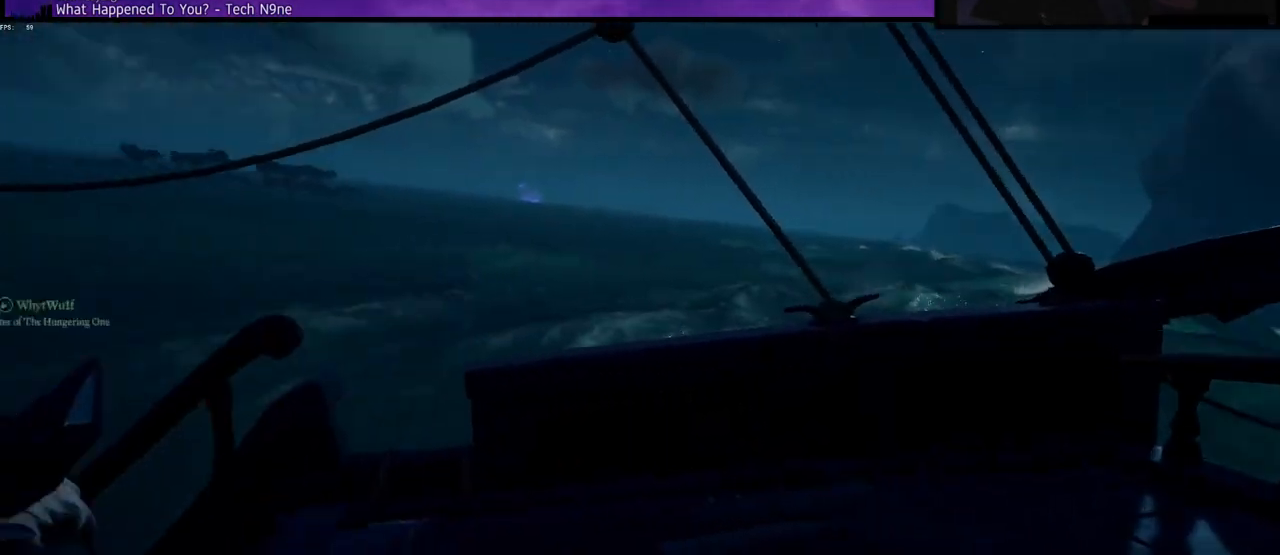
{"keys": ["a"], "events": []}
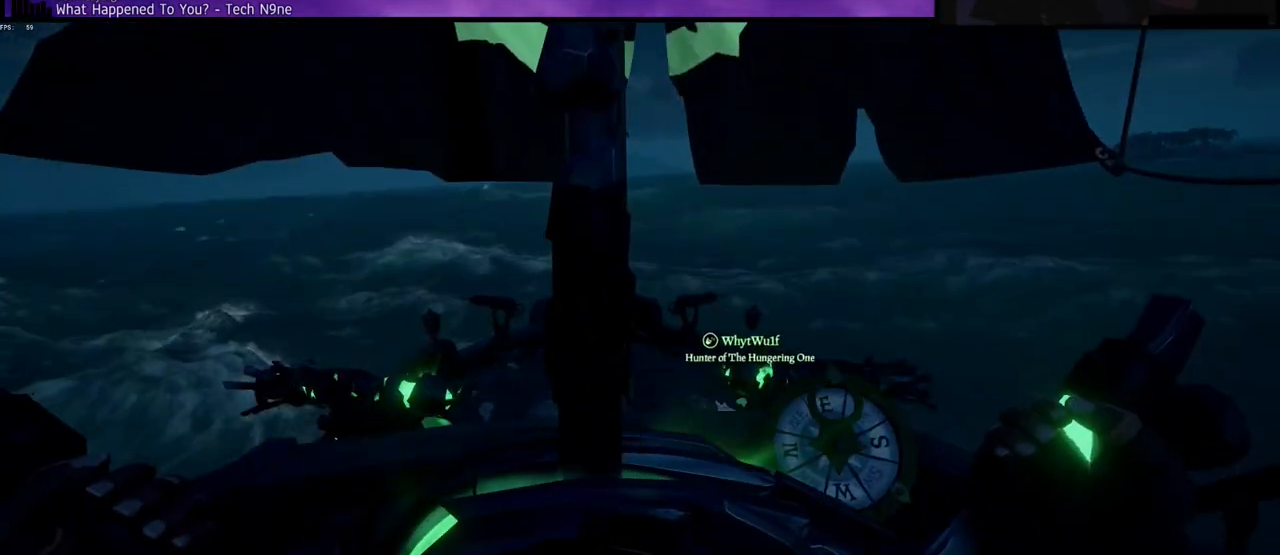
{"keys": ["w"], "events": [[217, "f", "down"], [317, "f", "up"], [383, "a", "up"], [433, "w", "down"]]}
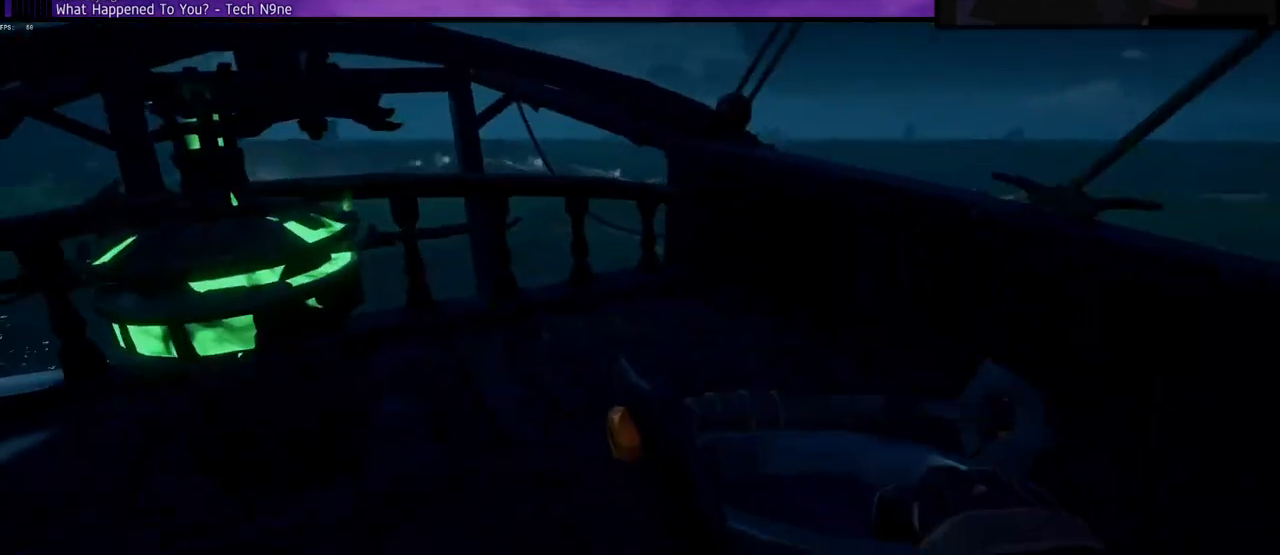
{"keys": ["f"], "events": [[333, "f", "down"], [383, "w", "up"]]}
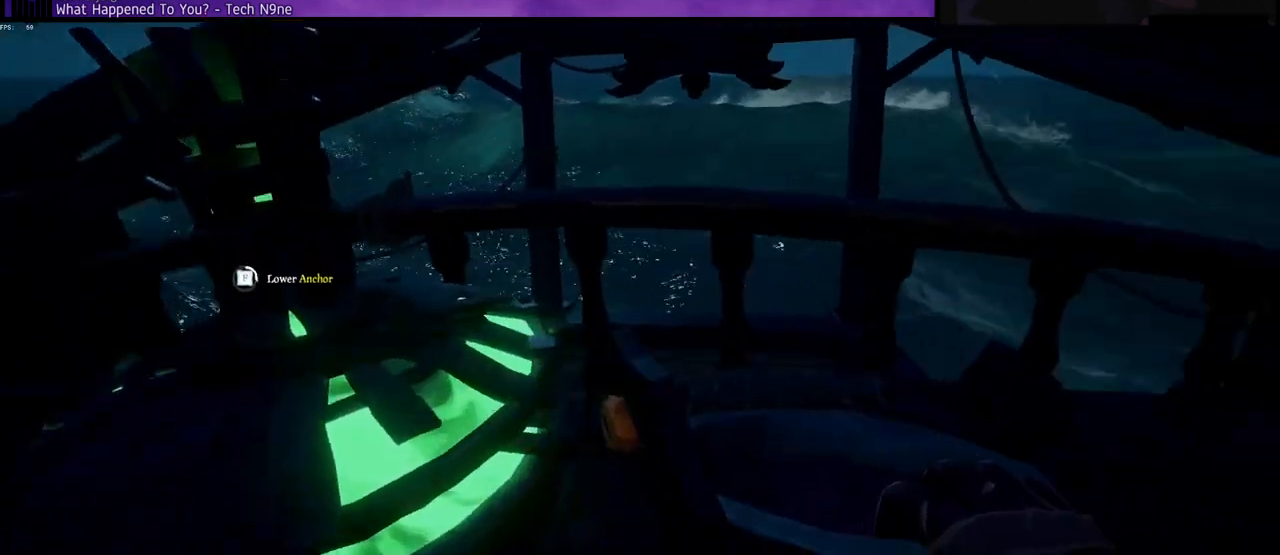
{"keys": ["f"], "events": []}
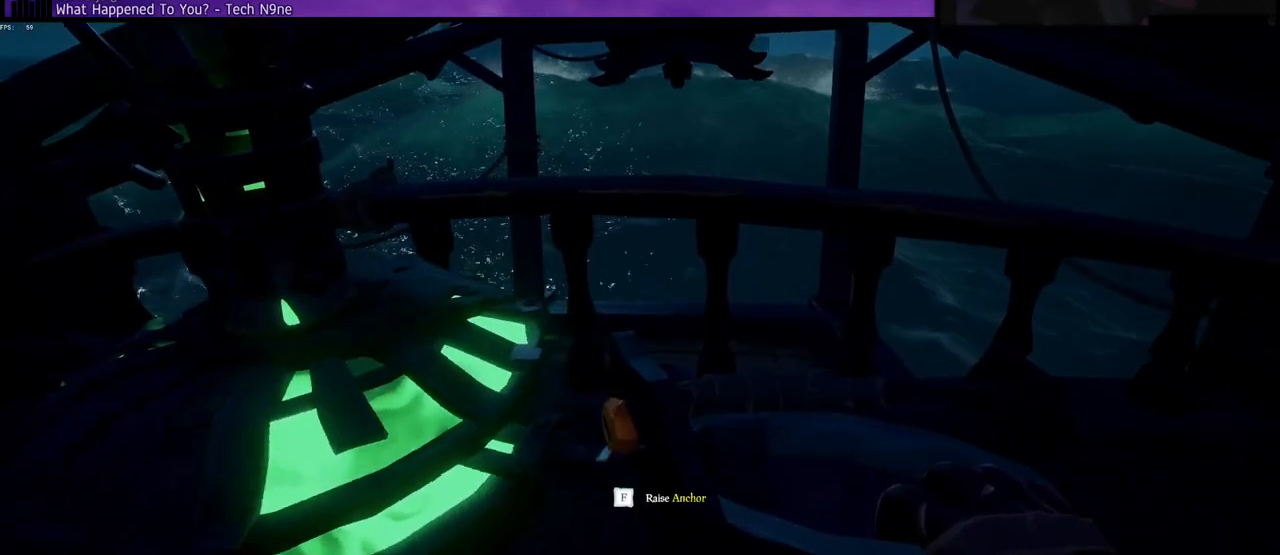
{"keys": ["s"], "events": [[67, "s", "down"], [117, "f", "up"]]}
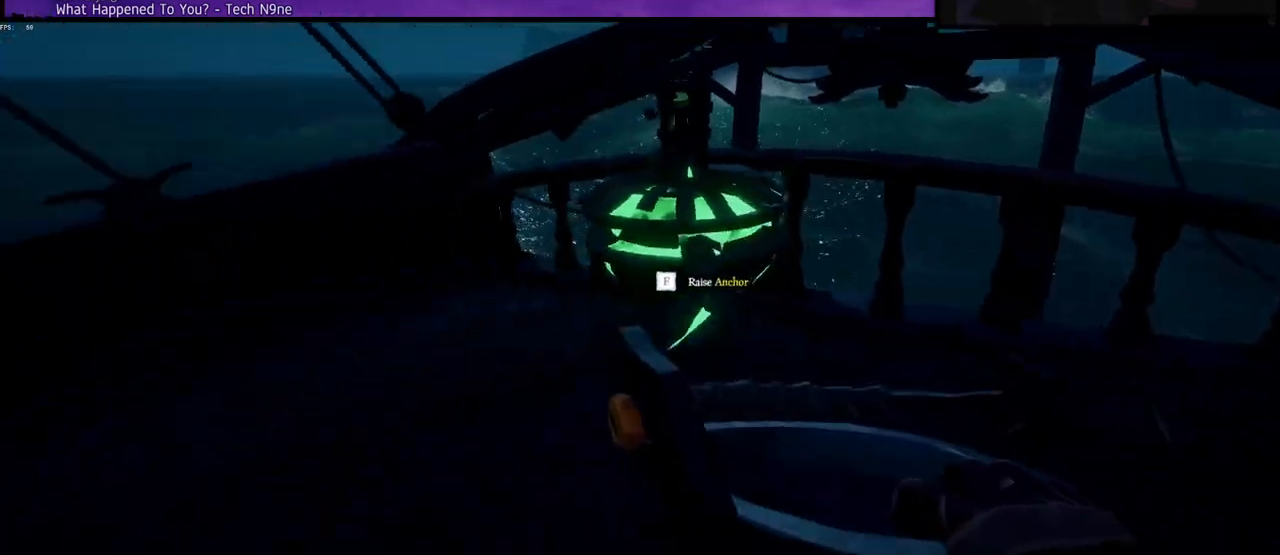
{"keys": [], "events": [[17, "s", "up"]]}
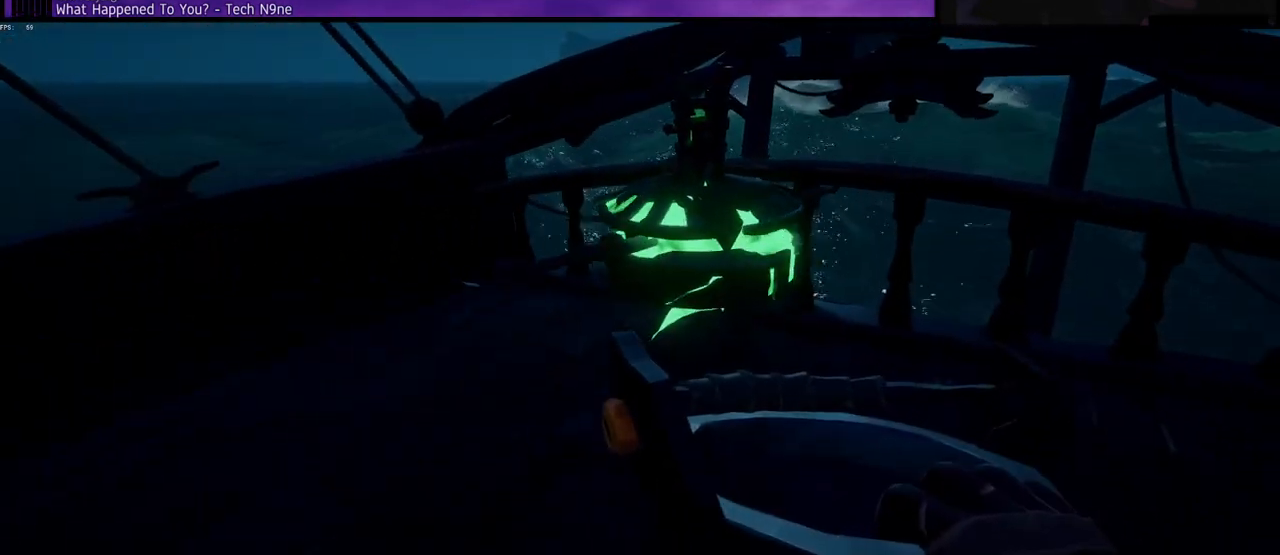
{"keys": [], "events": []}
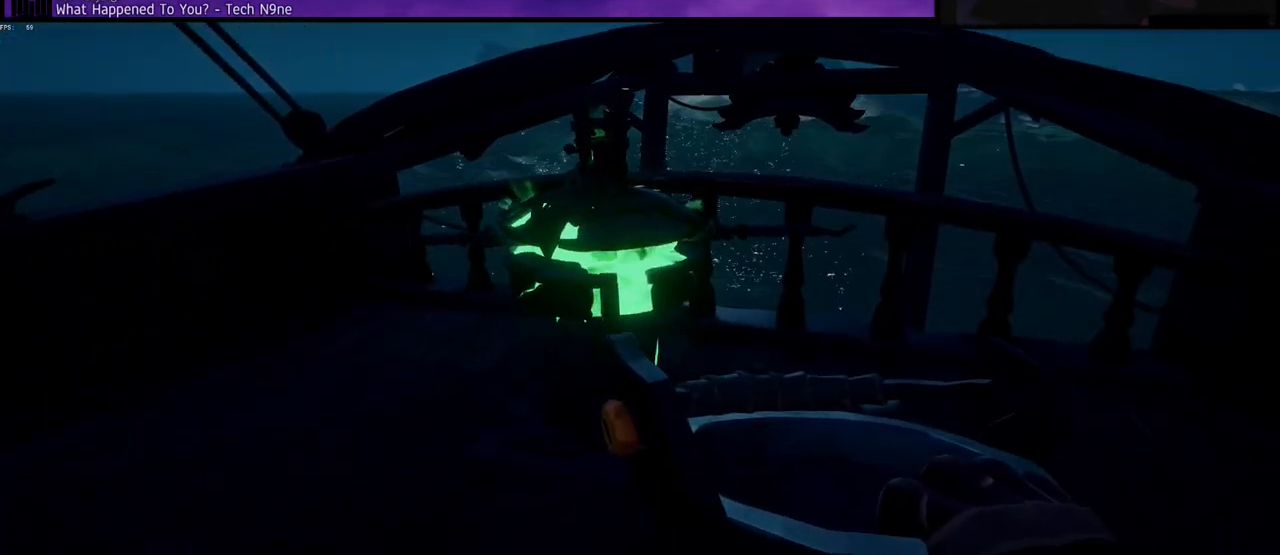
{"keys": [], "events": []}
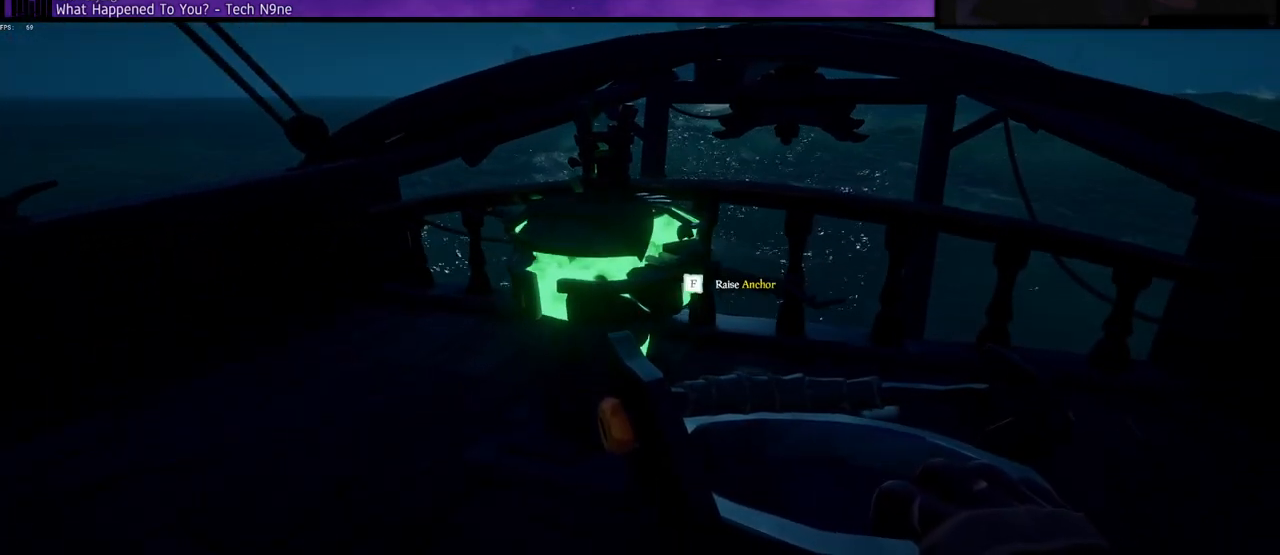
{"keys": [], "events": []}
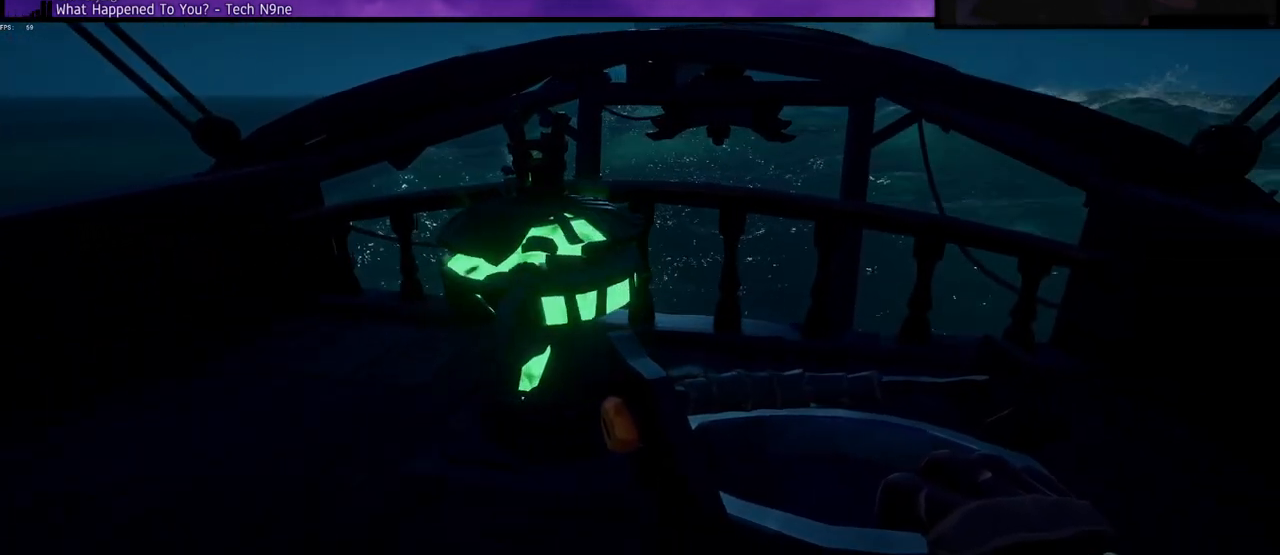
{"keys": [], "events": []}
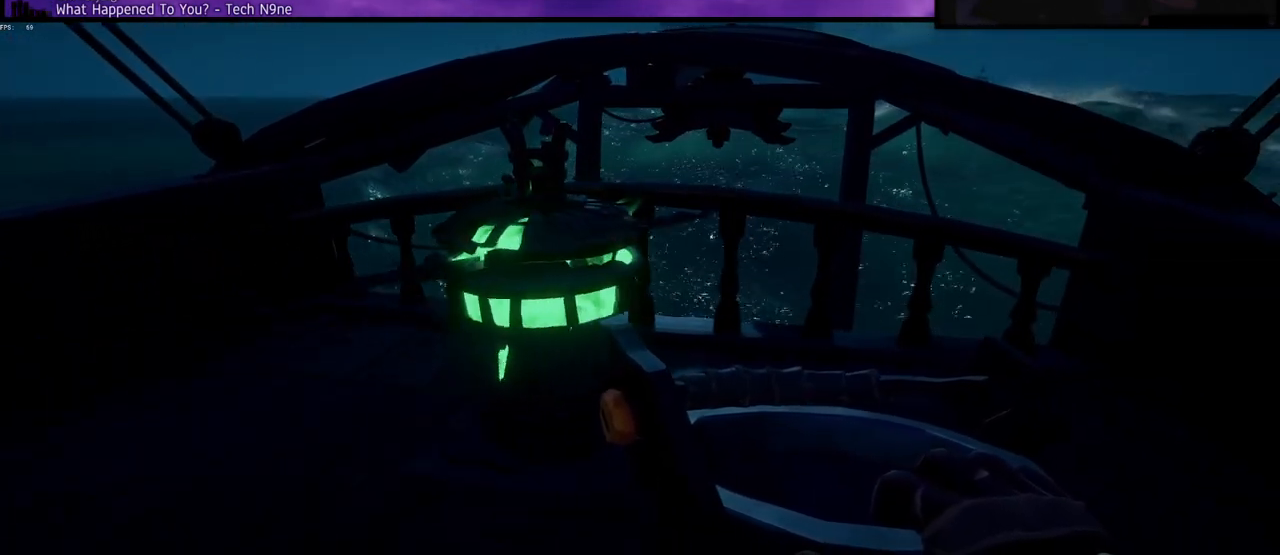
{"keys": [], "events": []}
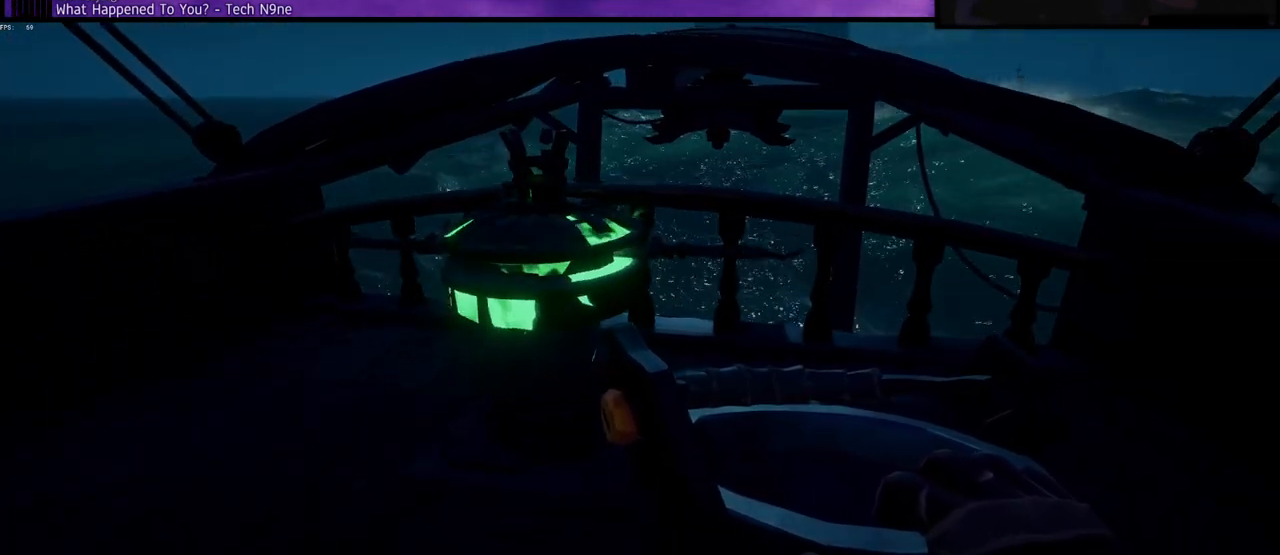
{"keys": ["w"], "events": [[367, "w", "down"]]}
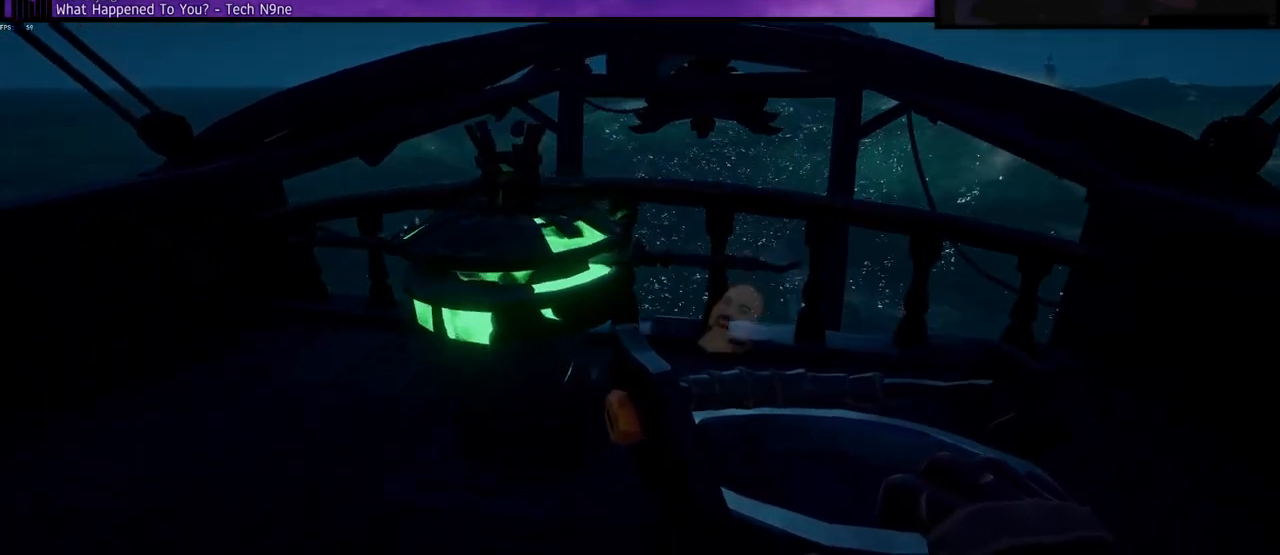
{"keys": ["w"], "events": [[217, "f", "down"], [450, "f", "up"]]}
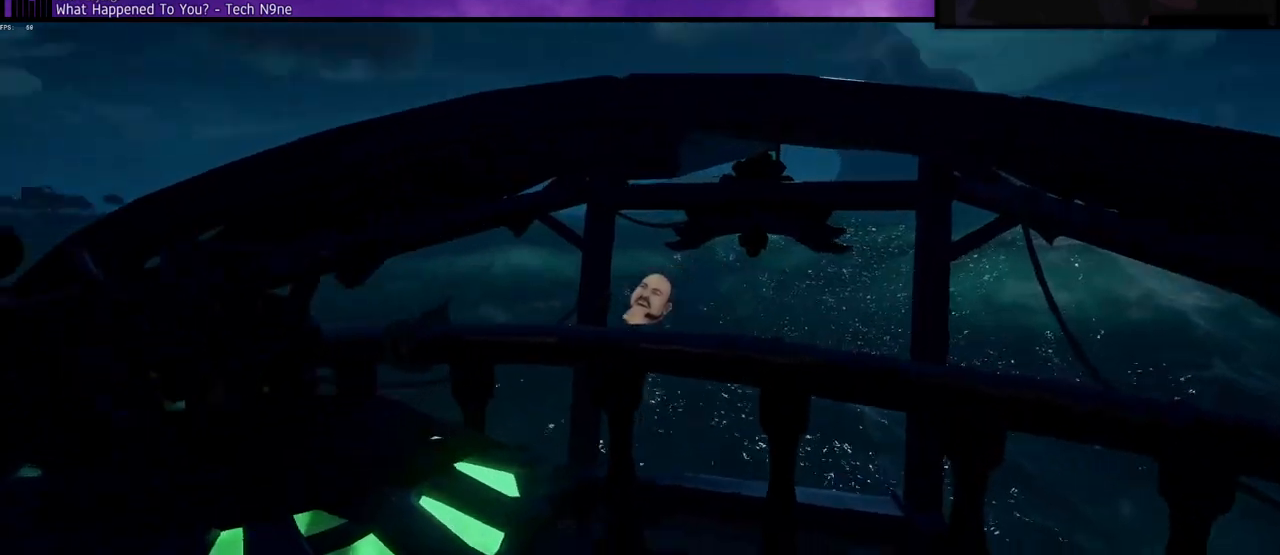
{"keys": ["w"], "events": []}
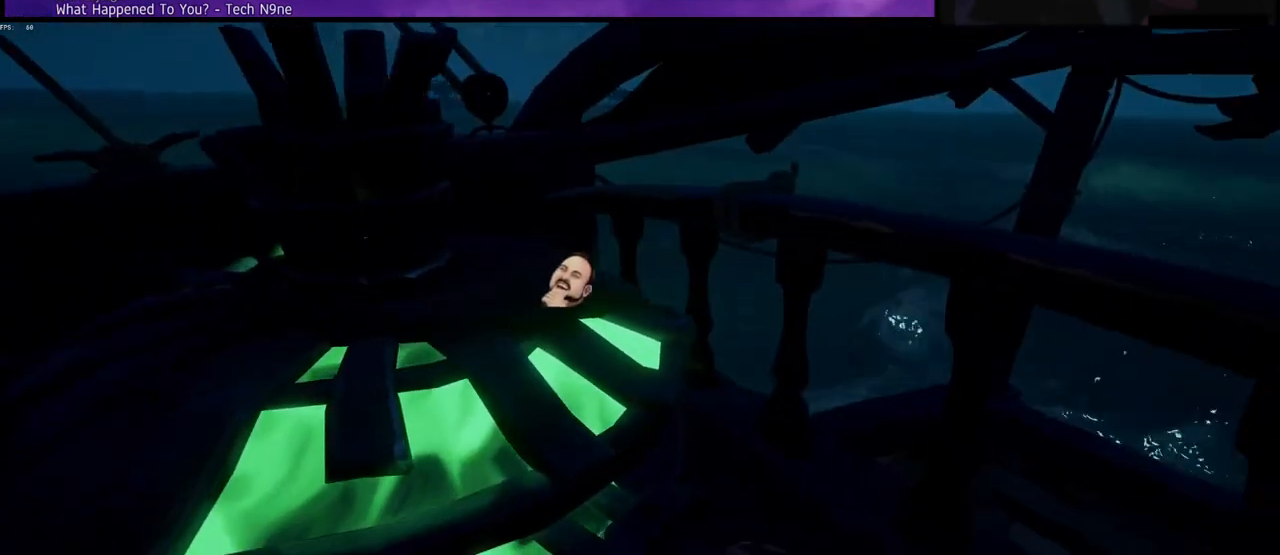
{"keys": ["w"], "events": []}
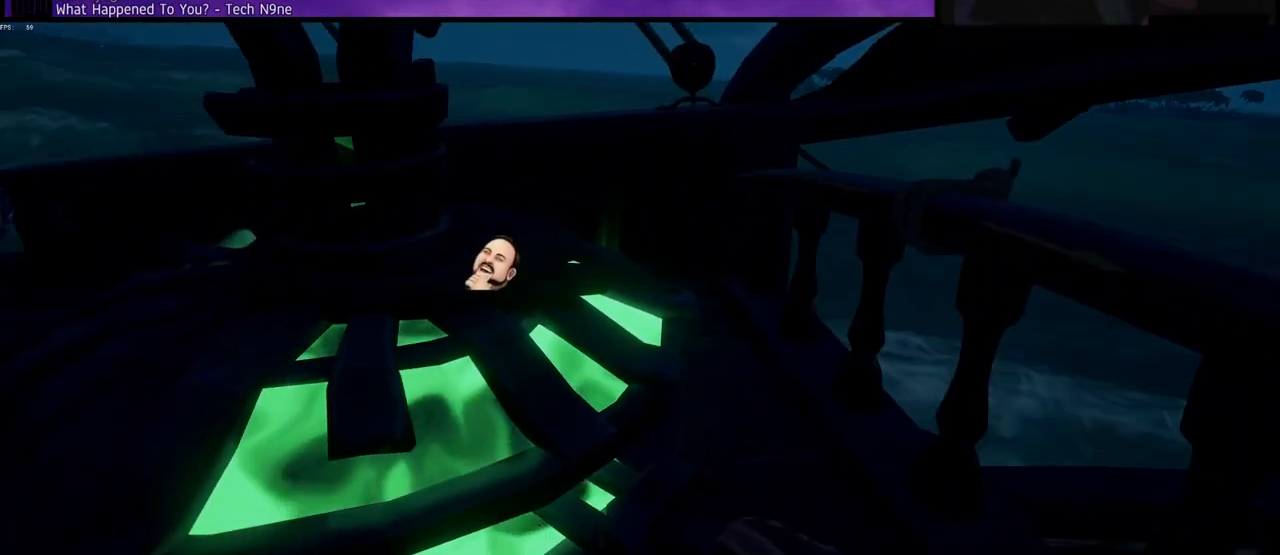
{"keys": ["w"], "events": []}
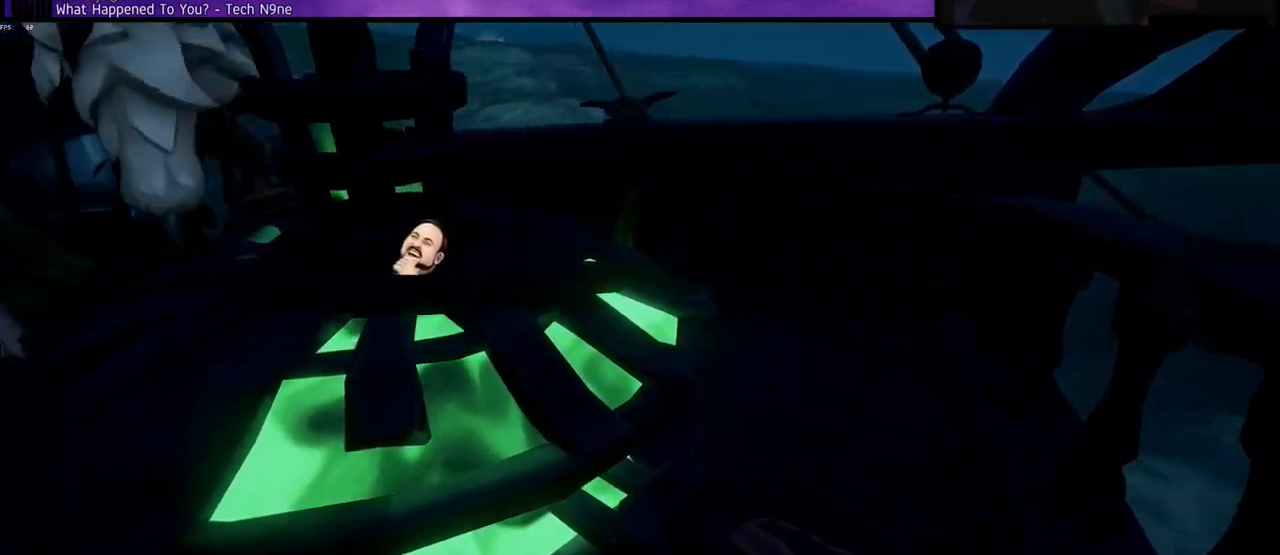
{"keys": ["w"], "events": []}
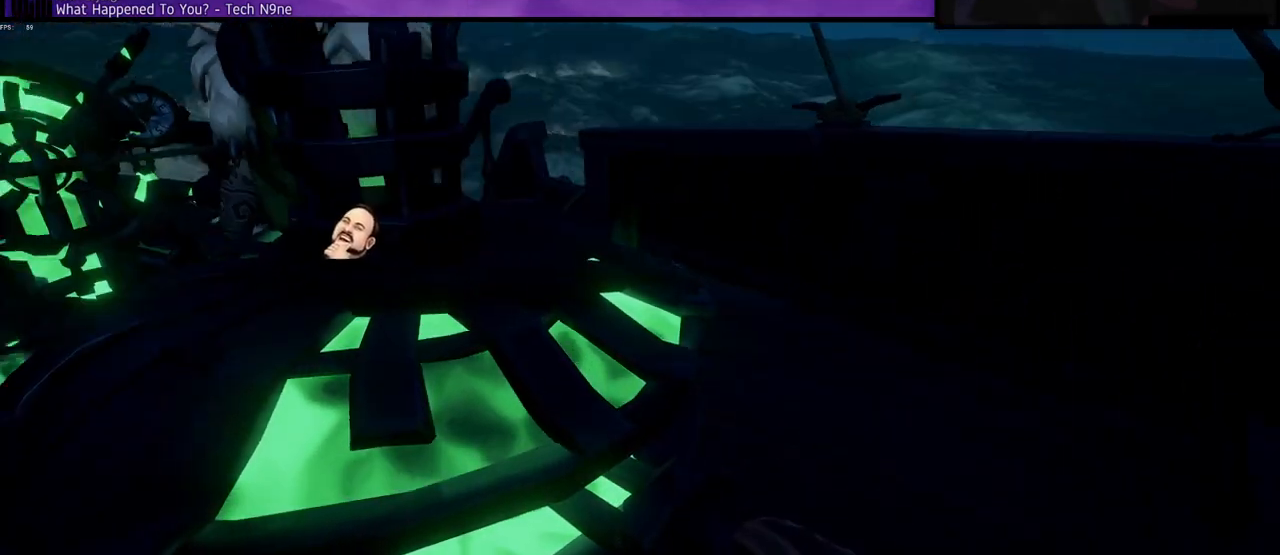
{"keys": ["w"], "events": []}
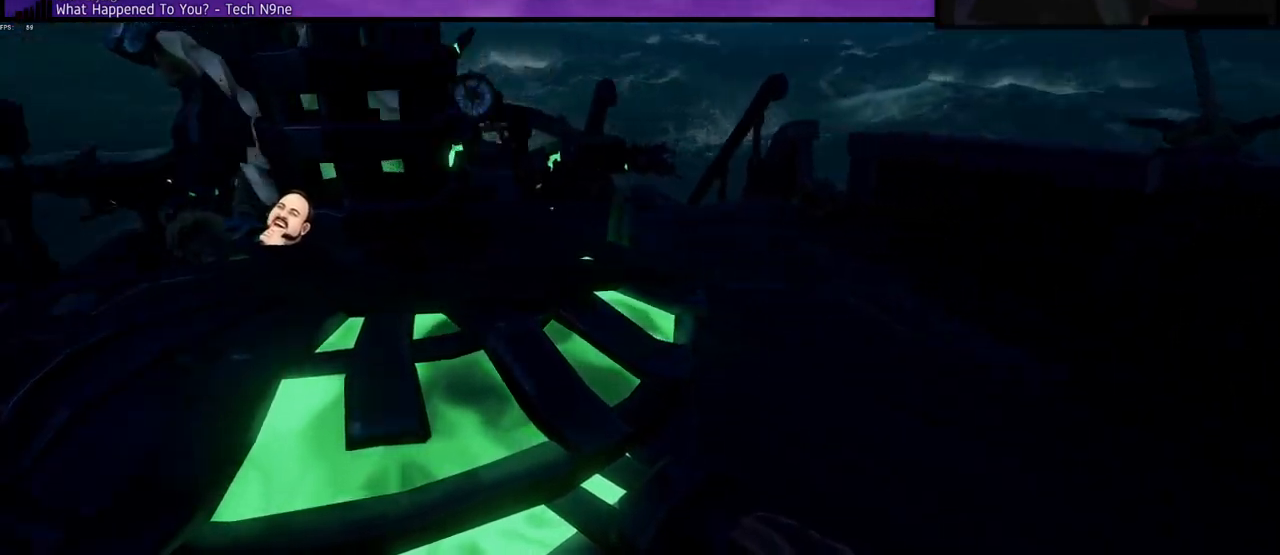
{"keys": ["w"], "events": []}